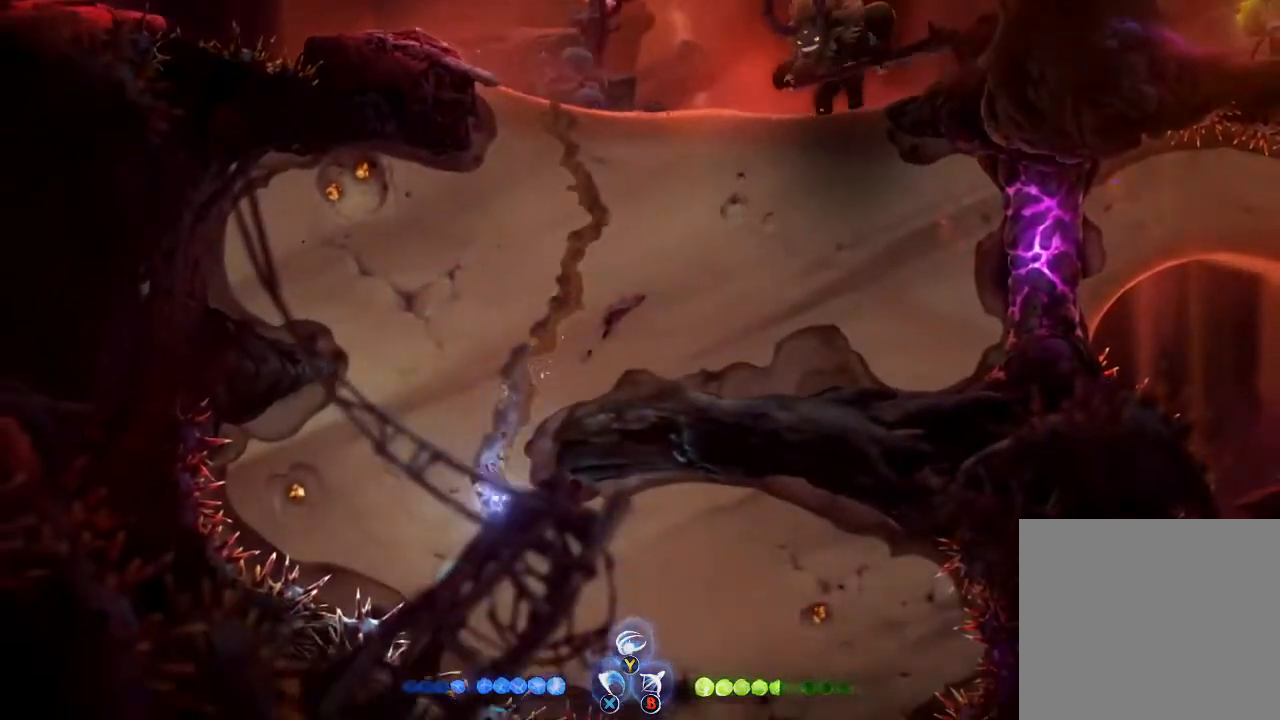
Gameplay with a controller (Xbox layout); each line is a JSON object with the inputs held at the frame after it (dt_ms = milliseconds from this image to that frame). "button_events" lists button changes between this image and that frame as [ms after this image, input, new state], when the widget could be followed in between (sticks are given only as held states).
{"dt_ms": 1000, "buttons": [], "left_stick": "up-right", "right_stick": "center", "button_events": [[167, "R1", "up"], [533, "R1", "down"], [867, "R1", "up"]]}
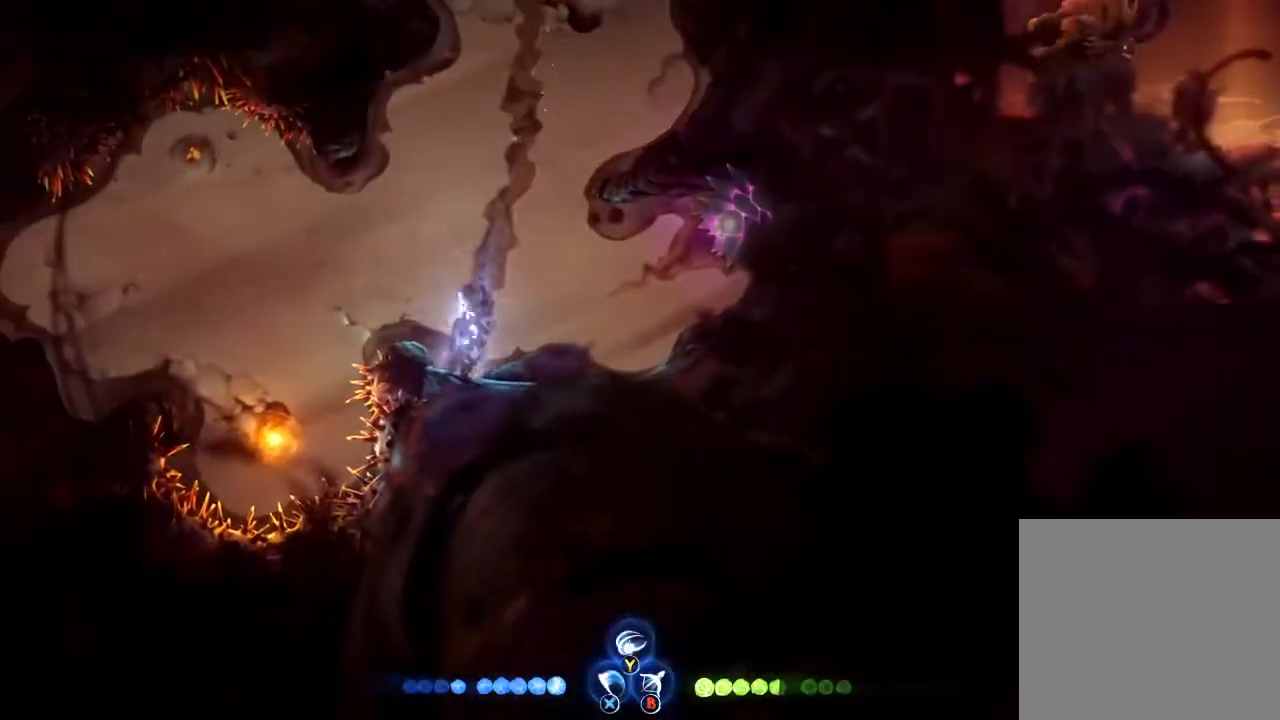
{"dt_ms": 500, "buttons": [], "left_stick": "left", "right_stick": "center", "button_events": [[133, "R1", "down"], [333, "R1", "up"]]}
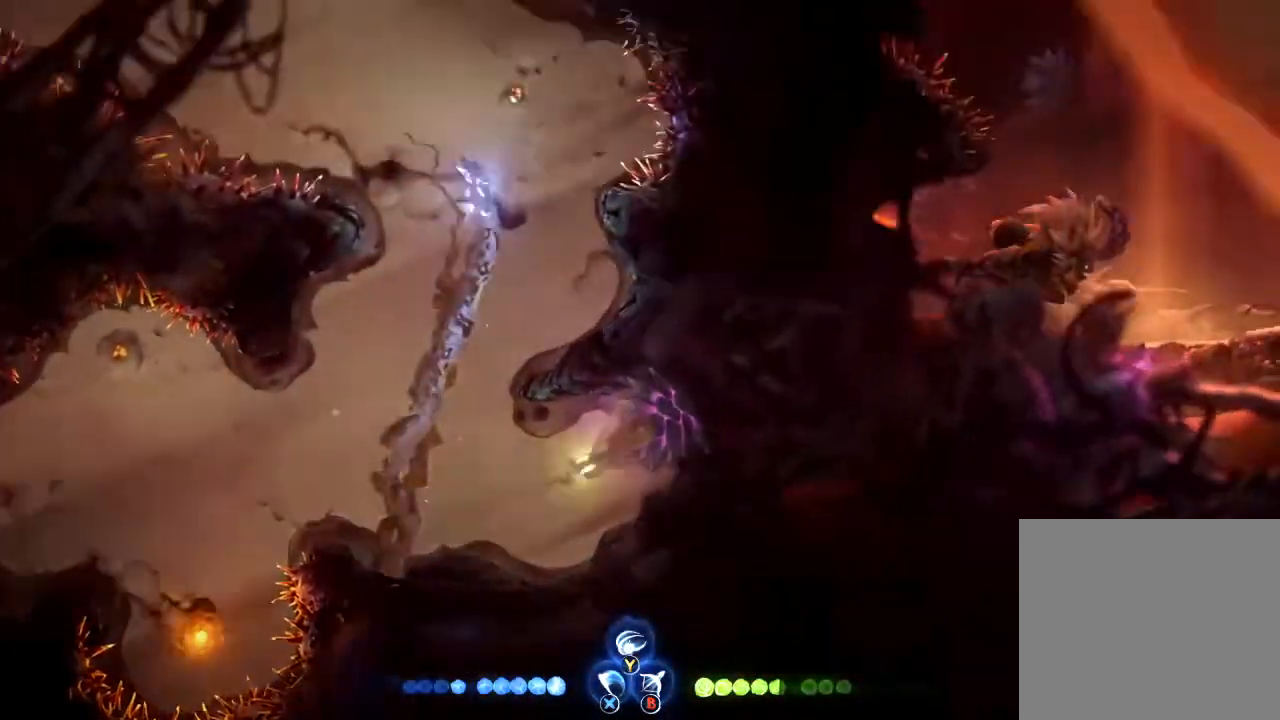
{"dt_ms": 500, "buttons": [], "left_stick": "up-right", "right_stick": "center", "button_events": [[200, "R1", "down"], [367, "R1", "up"]]}
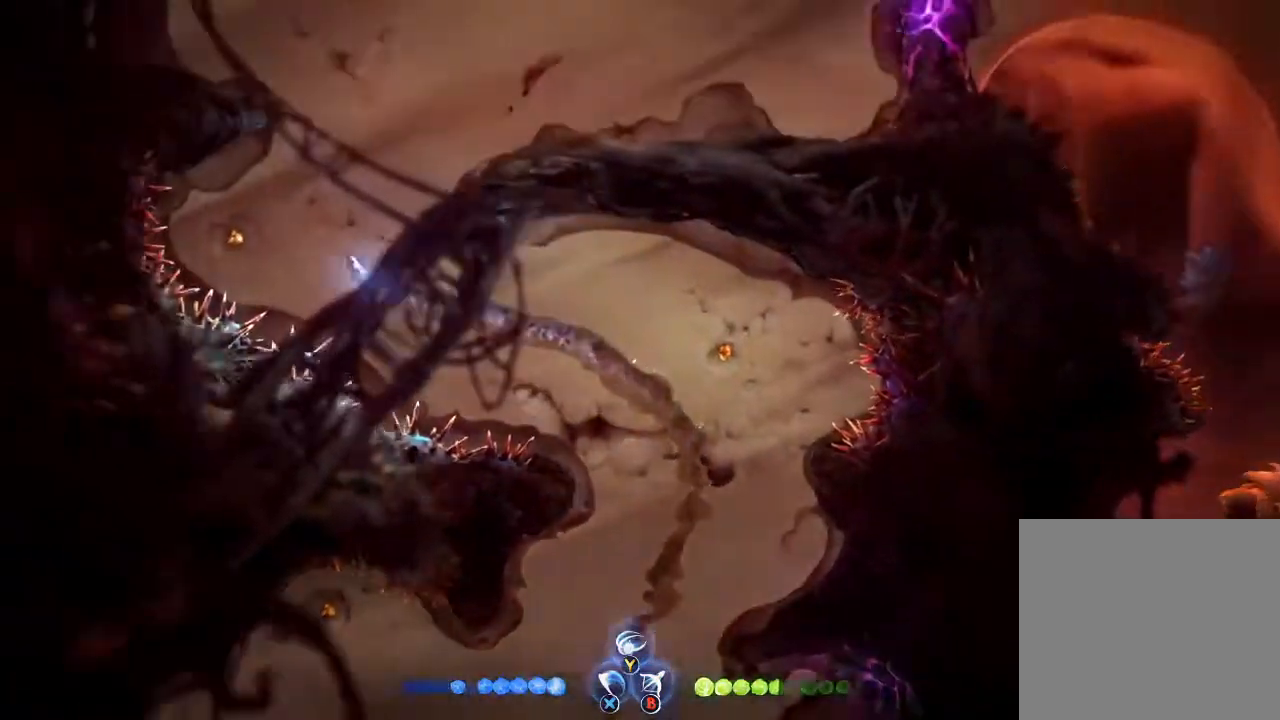
{"dt_ms": 500, "buttons": [], "left_stick": "right", "right_stick": "center", "button_events": [[167, "R1", "down"], [333, "R1", "up"]]}
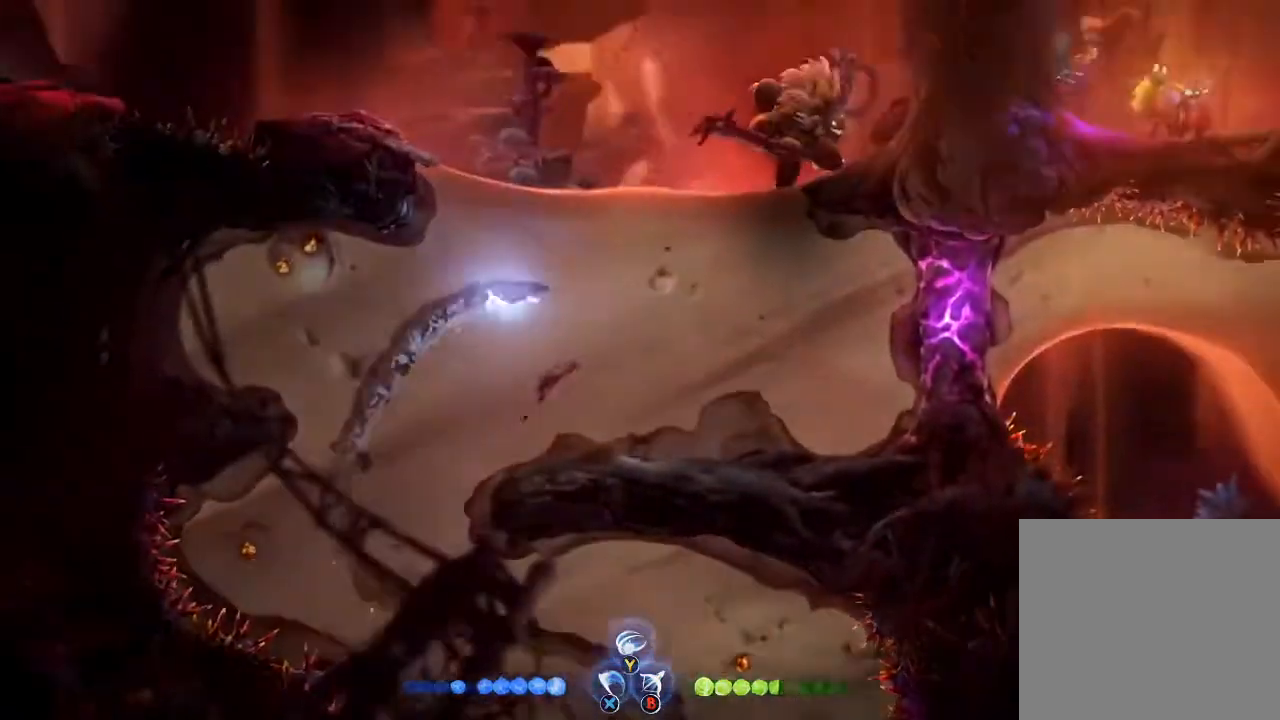
{"dt_ms": 500, "buttons": [], "left_stick": "right", "right_stick": "center", "button_events": []}
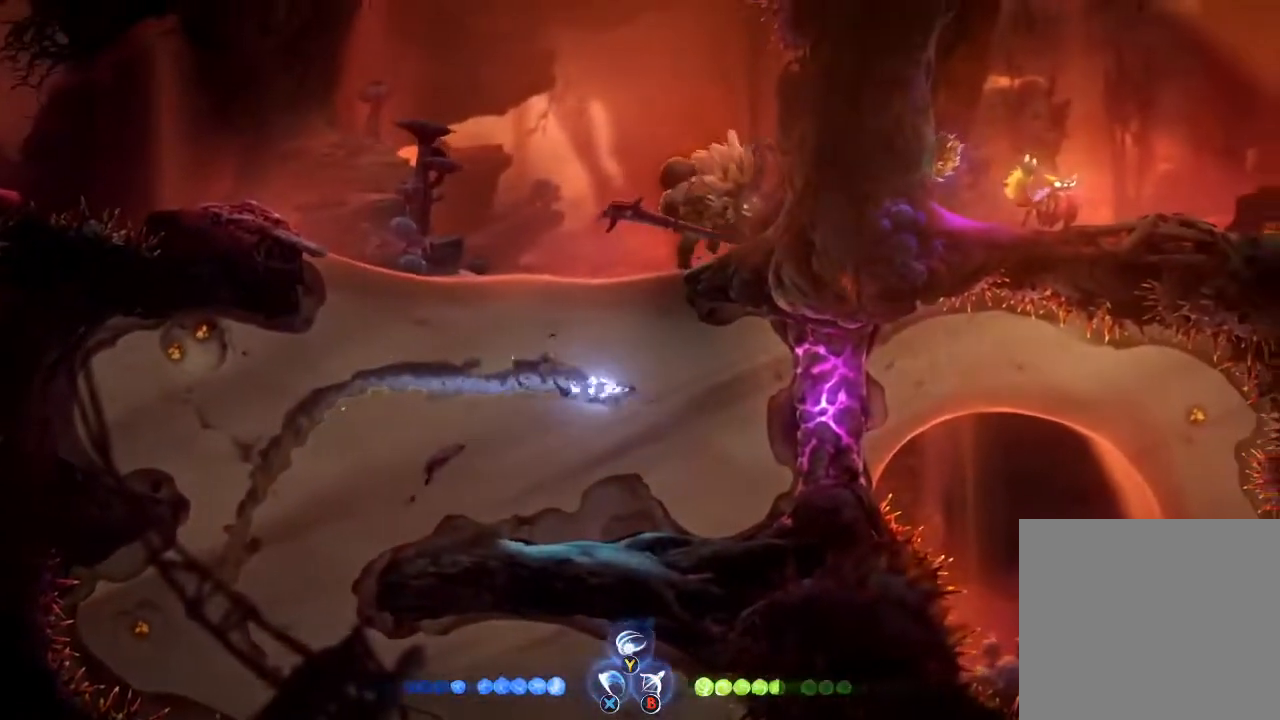
{"dt_ms": 500, "buttons": [], "left_stick": "up", "right_stick": "center", "button_events": []}
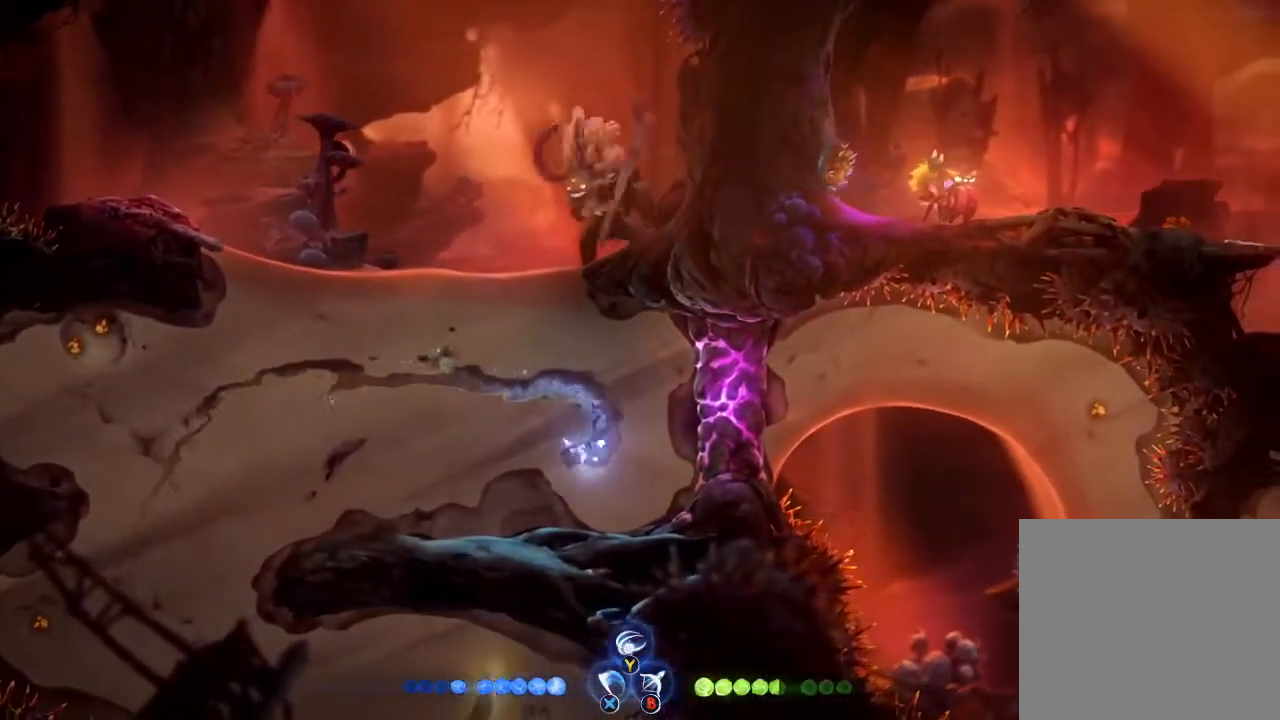
{"dt_ms": 1000, "buttons": [], "left_stick": "up-right", "right_stick": "center", "button_events": []}
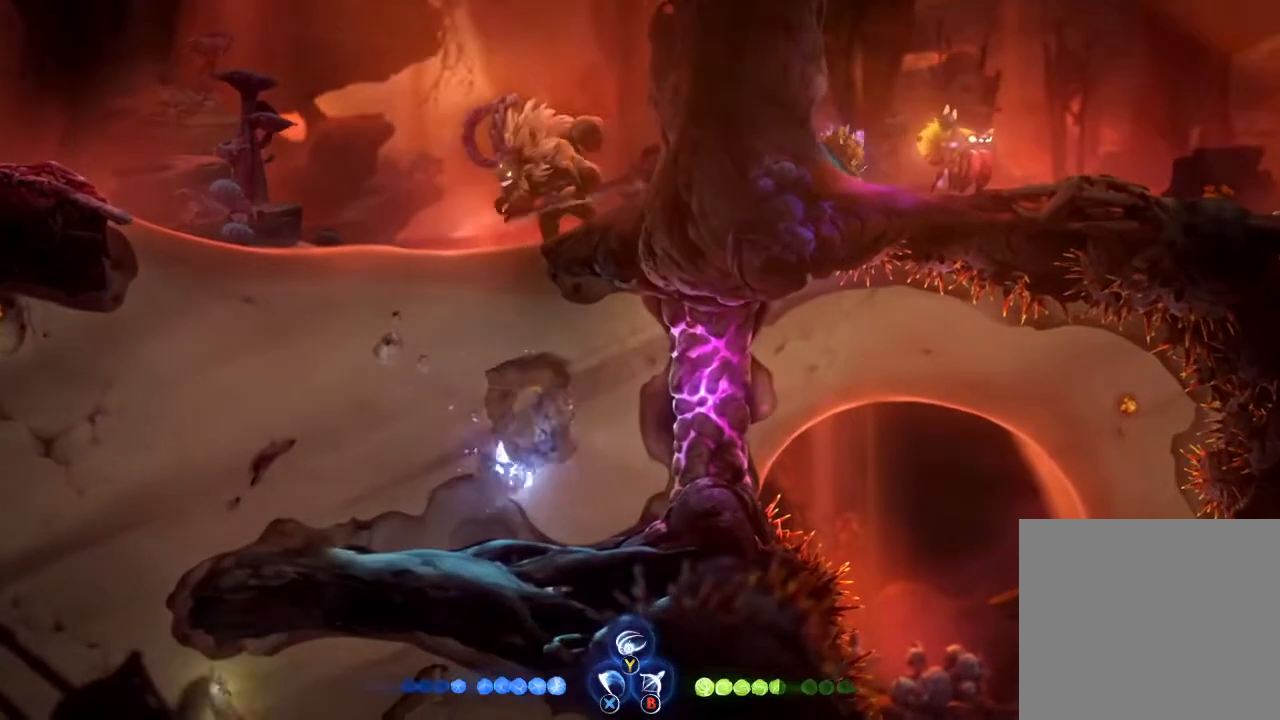
{"dt_ms": 500, "buttons": [], "left_stick": "down-left", "right_stick": "center", "button_events": []}
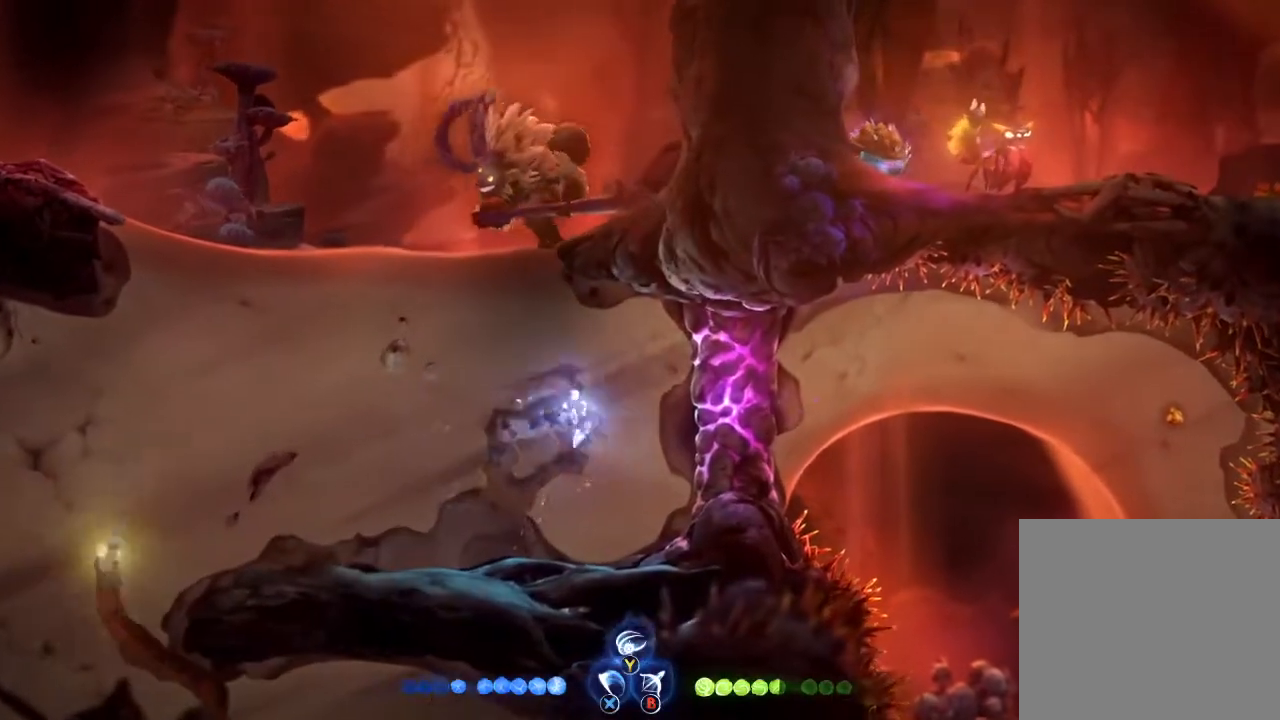
{"dt_ms": 500, "buttons": [], "left_stick": "up-right", "right_stick": "center", "button_events": []}
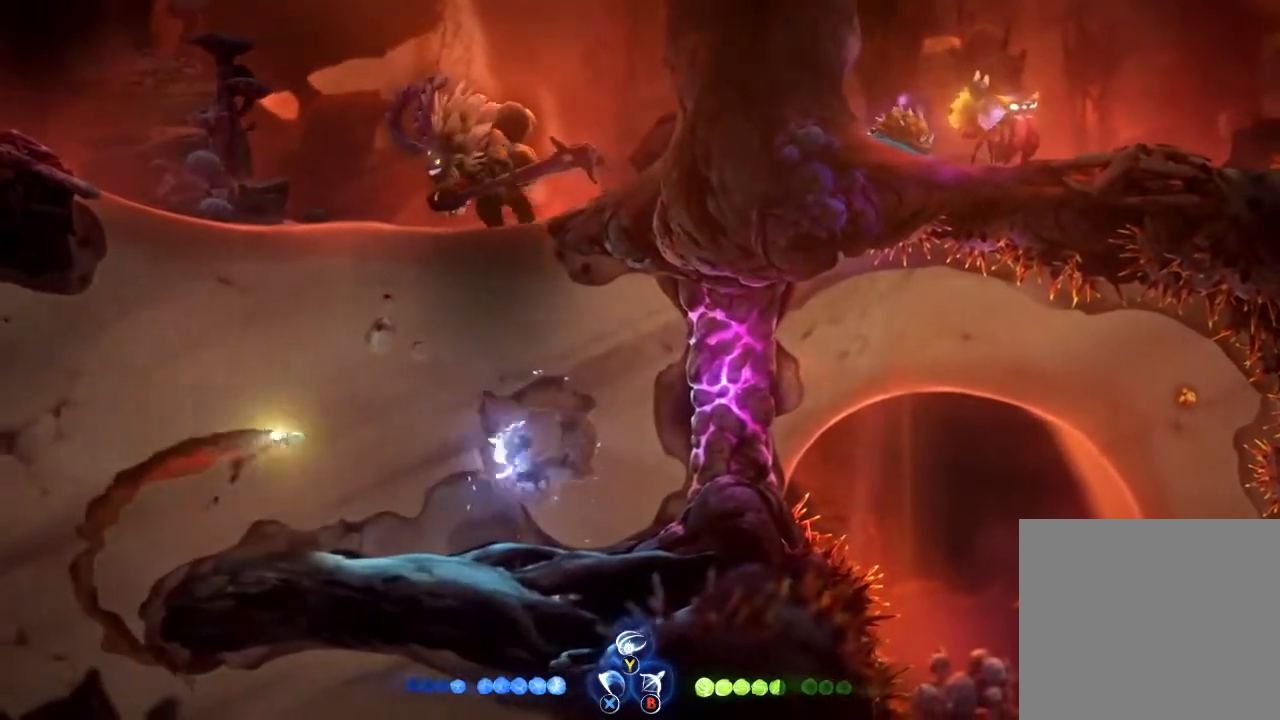
{"dt_ms": 1000, "buttons": [], "left_stick": "left", "right_stick": "center", "button_events": [[800, "R1", "down"], [933, "R1", "up"]]}
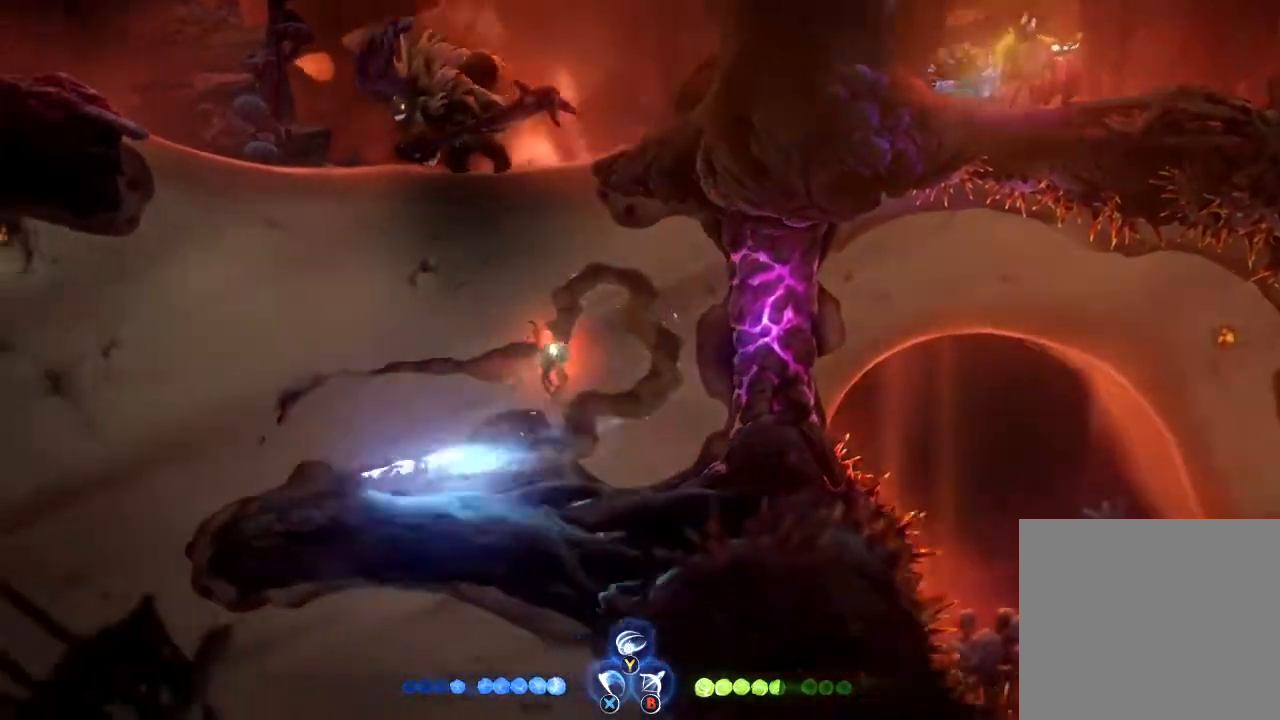
{"dt_ms": 1000, "buttons": [], "left_stick": "right", "right_stick": "center", "button_events": []}